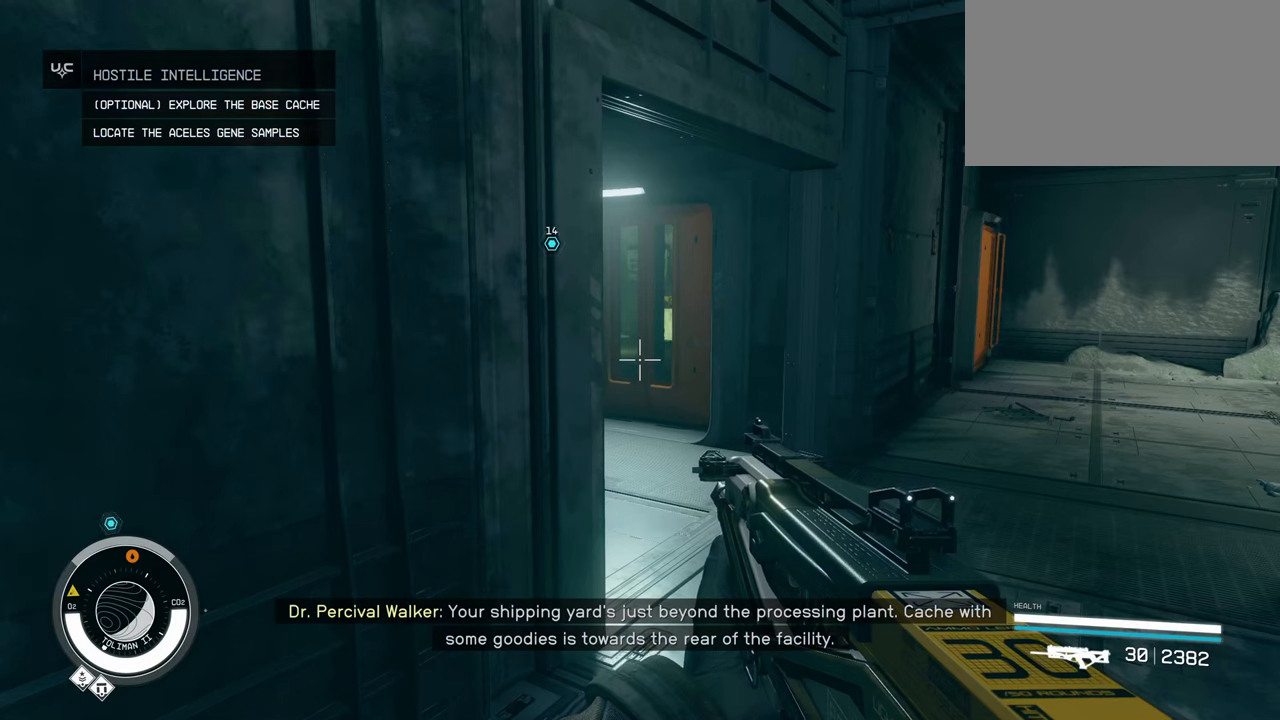
Gameplay with keyboard and mouse; each line is a JSON object with the keys and mouse buttons held at the frame after it. "events" lists presses ("down") and releases ("up") of "1", "2", "3", "4", "5", "a", "alt", "c", "caps_lock", "ctrl", "d", "e", "f", "g", "q", "r", "s", "shift", "space", "t", "tab", "v", "w", "x", "z" and "mouse_wheel" between this image and that frame as [ms after this image, input, new state], when the widget could be followed in between. "mouse_wheel" = the "wheel" button of the "mouse" list. No other keys are recorded. "wheel" means that the mouse wheel is clicked or scrolled. Not read: mouse_move.
{"keys": ["w"], "mouse": [], "events": [[350, "w", "down"]]}
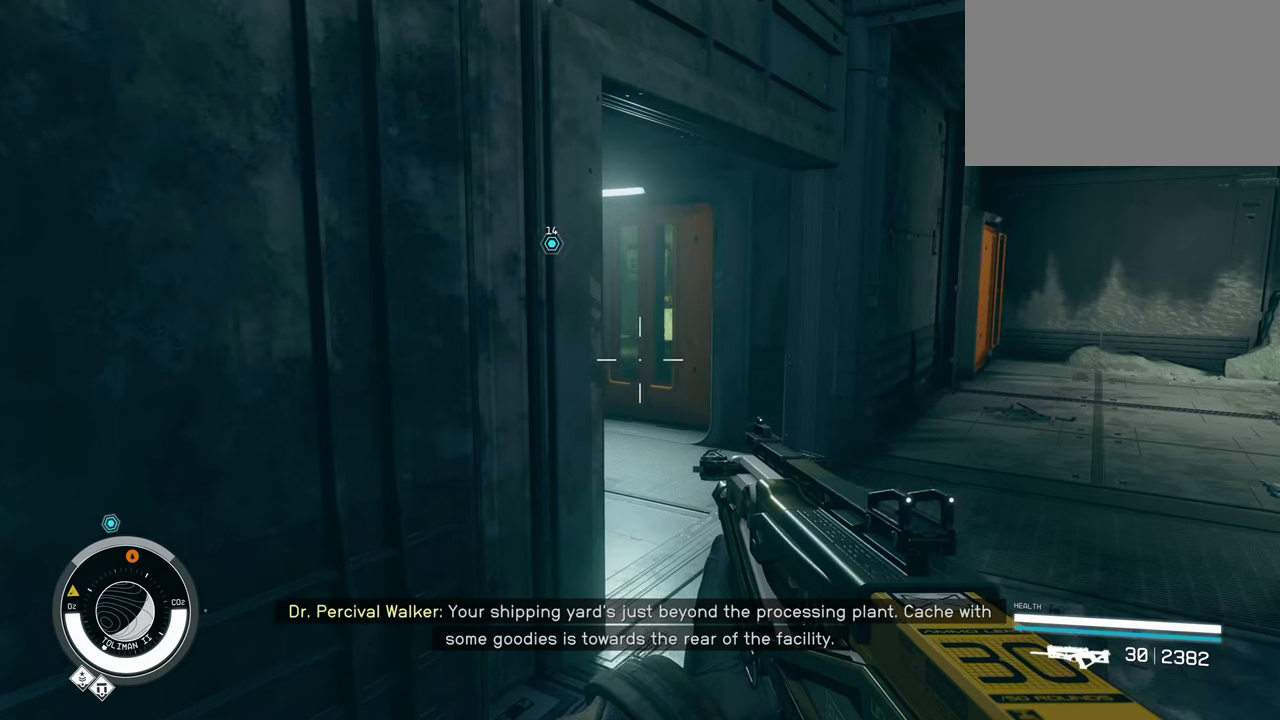
{"keys": [], "mouse": [], "events": [[467, "w", "up"]]}
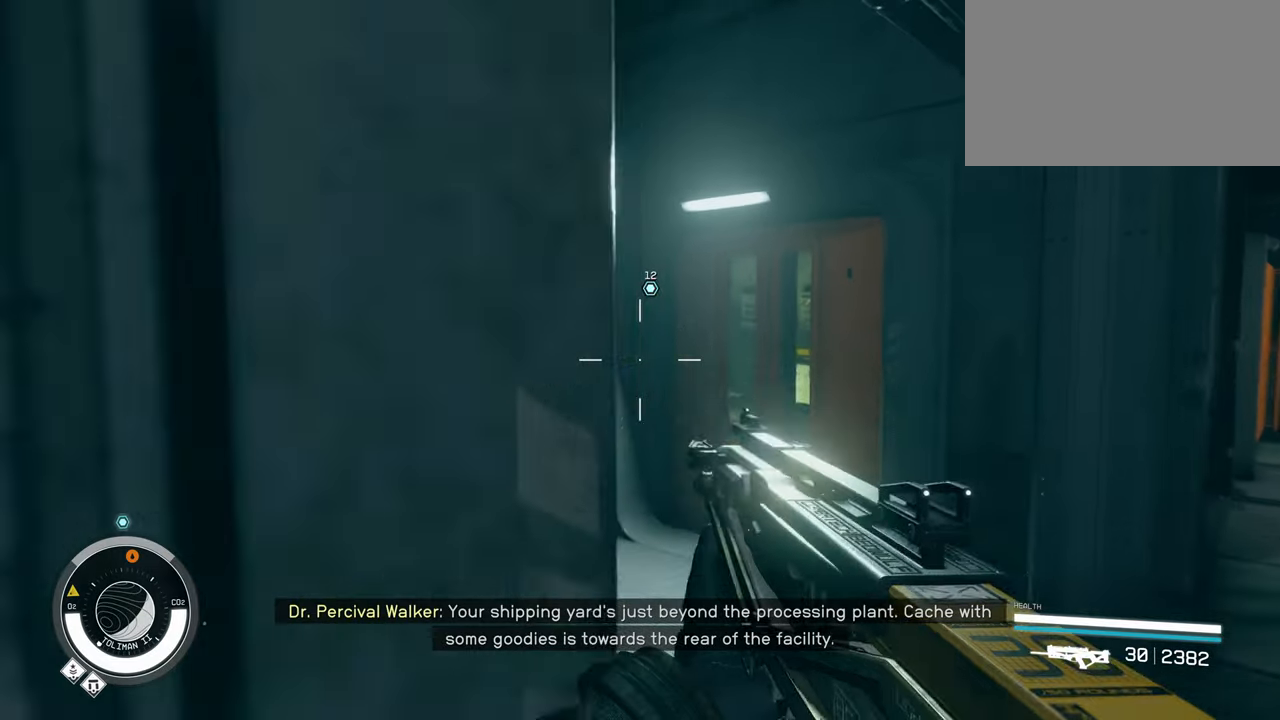
{"keys": [], "mouse": [], "events": [[100, "f", "down"], [200, "f", "up"]]}
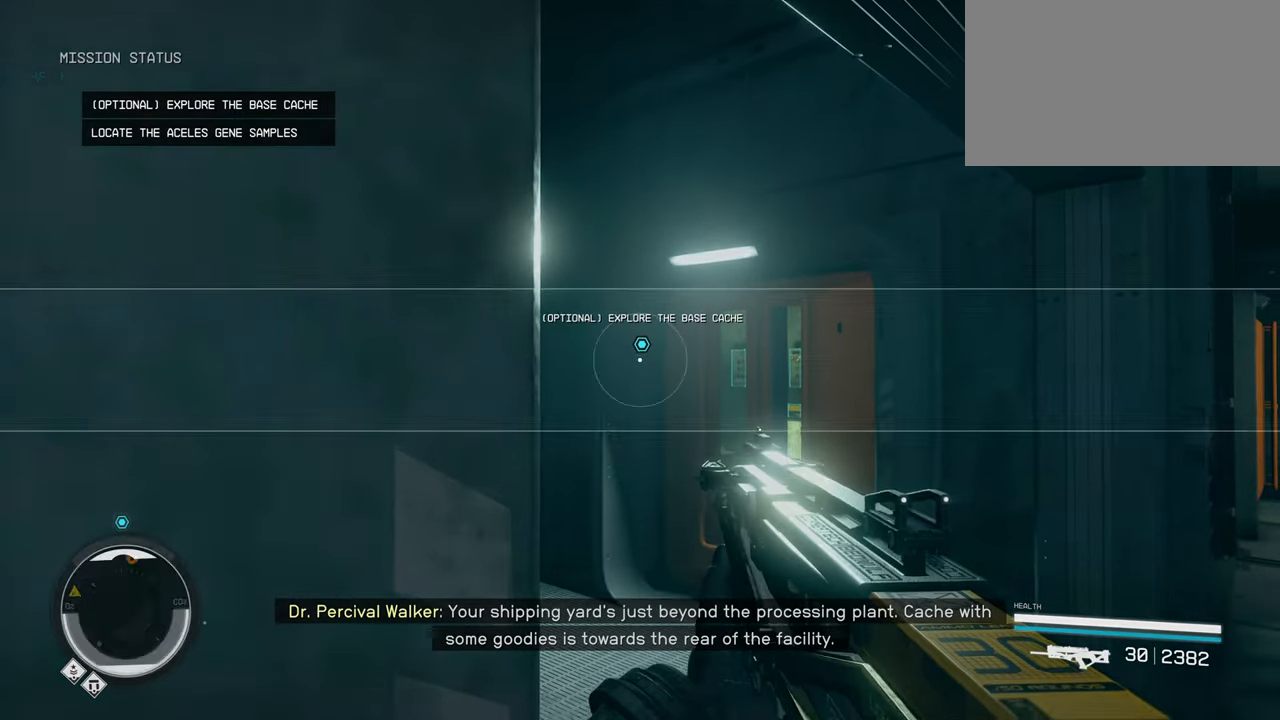
{"keys": [], "mouse": [], "events": []}
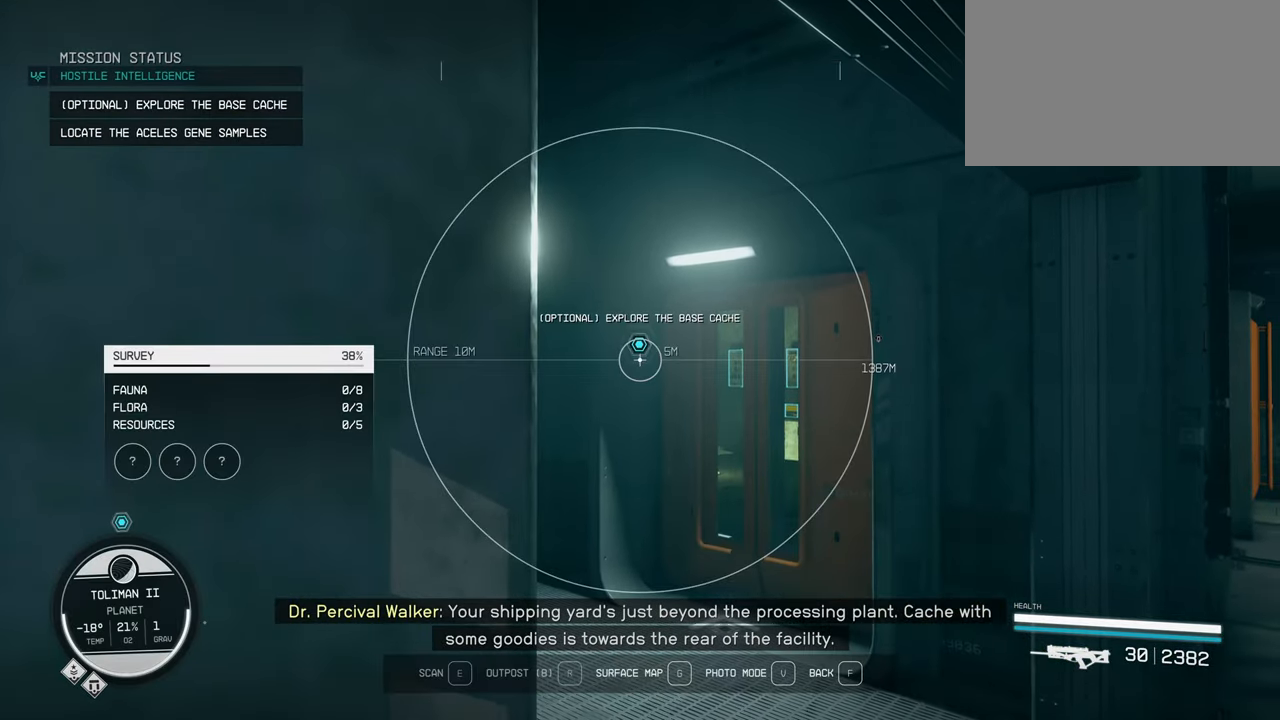
{"keys": ["w"], "mouse": [], "events": [[50, "f", "down"], [183, "f", "up"], [283, "w", "down"]]}
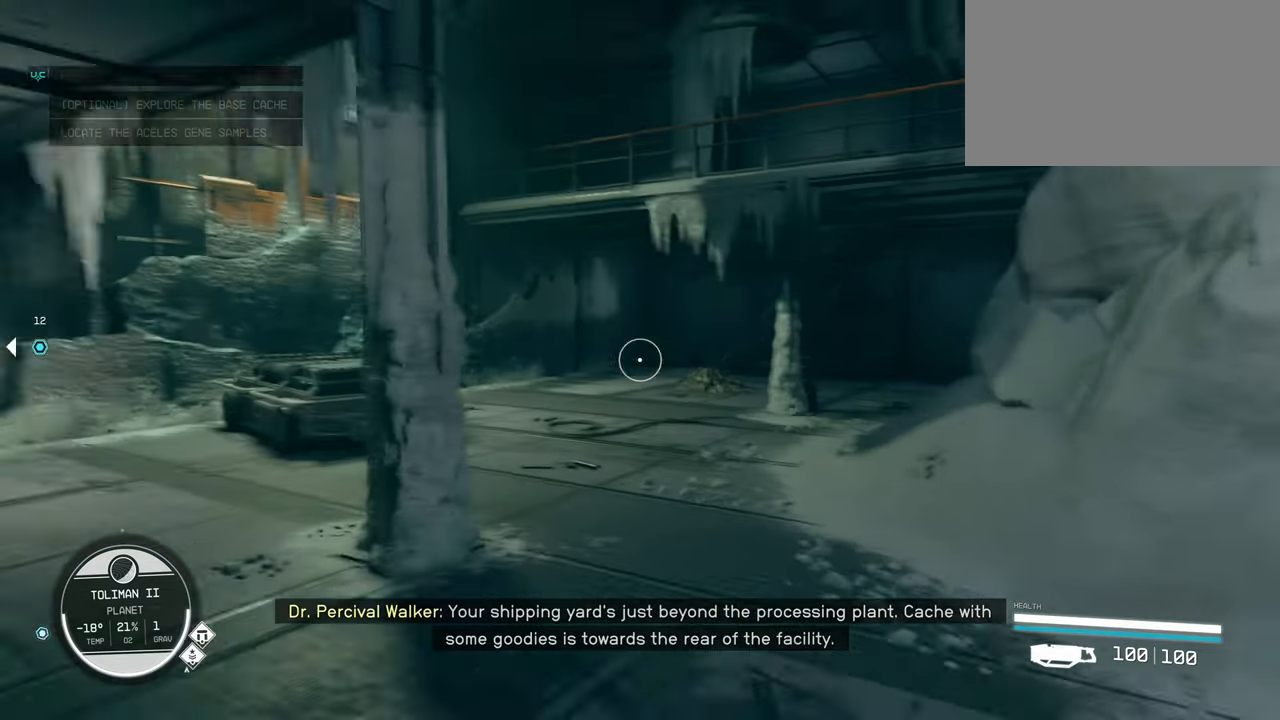
{"keys": ["w"], "mouse": [], "events": []}
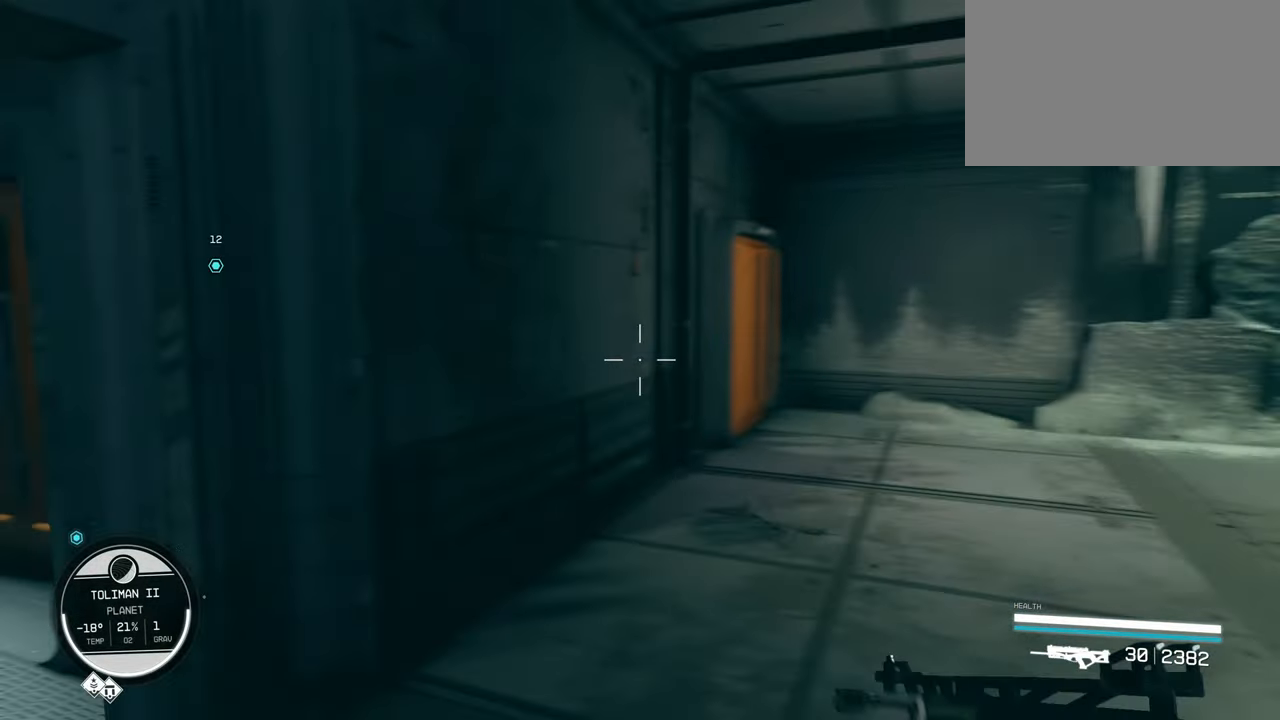
{"keys": [], "mouse": [], "events": [[167, "w", "up"]]}
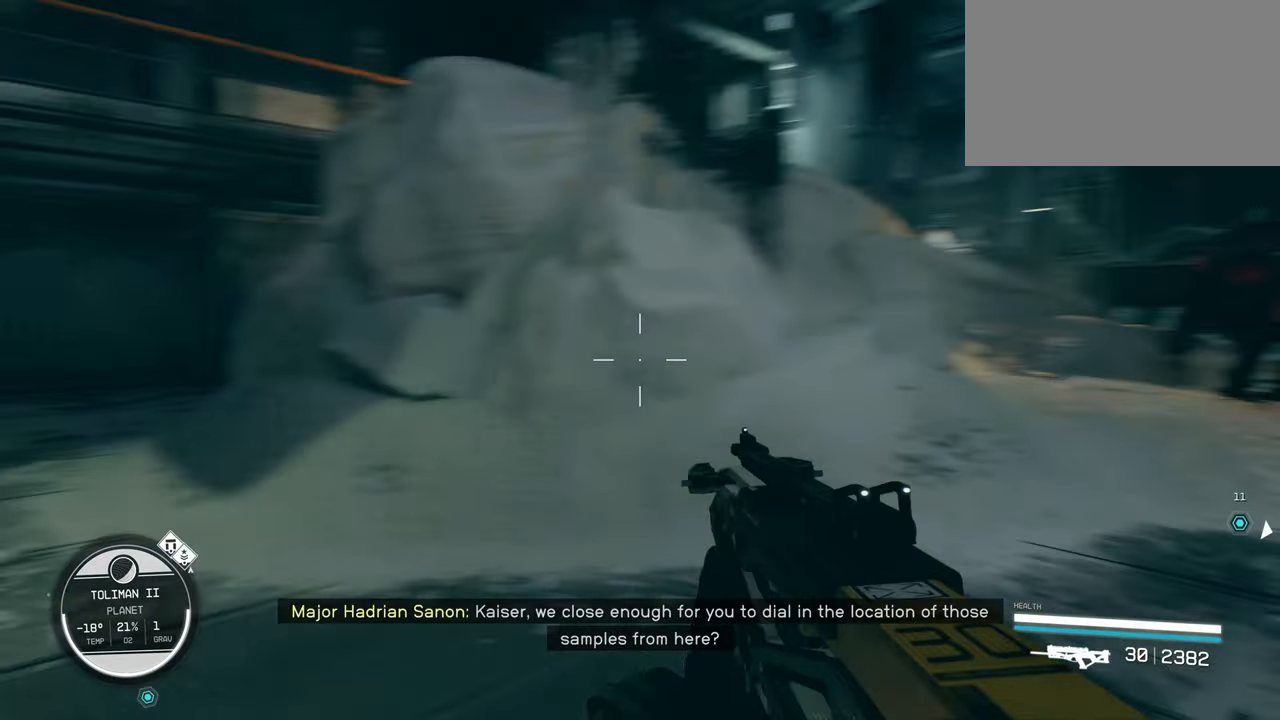
{"keys": ["a", "w"], "mouse": [], "events": [[233, "w", "down"], [283, "a", "down"]]}
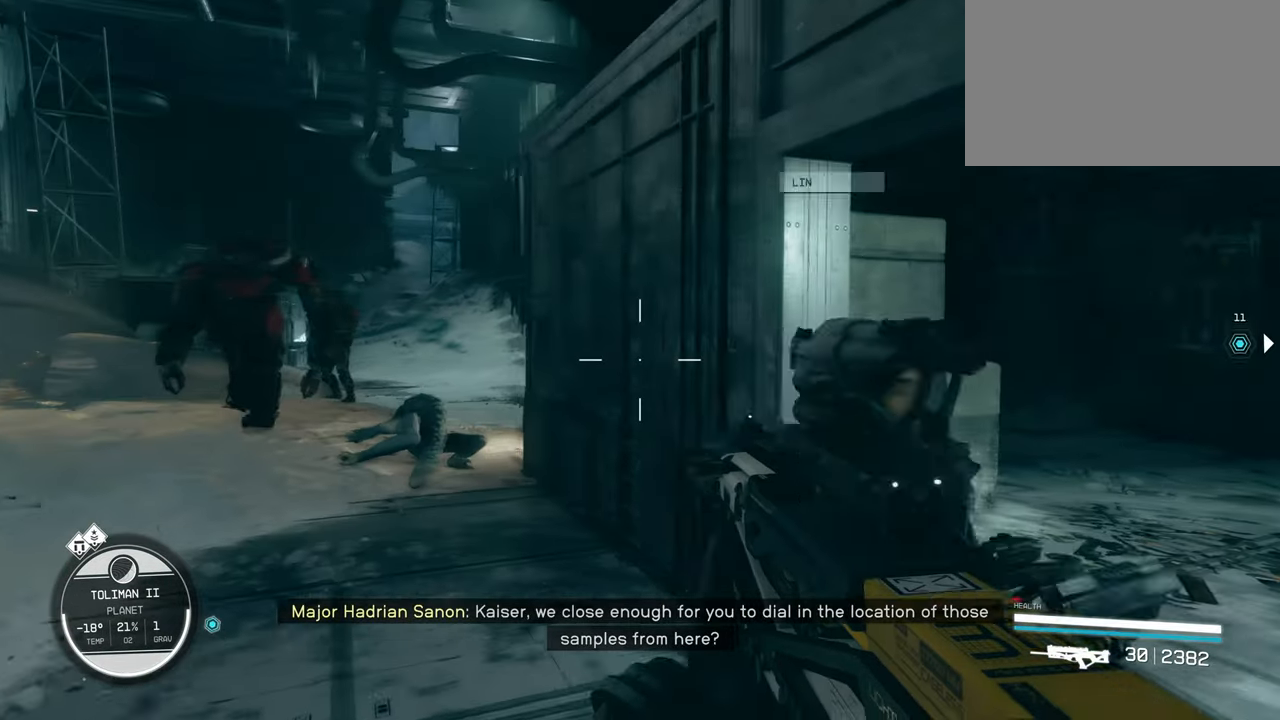
{"keys": ["a"], "mouse": [], "events": [[483, "w", "up"]]}
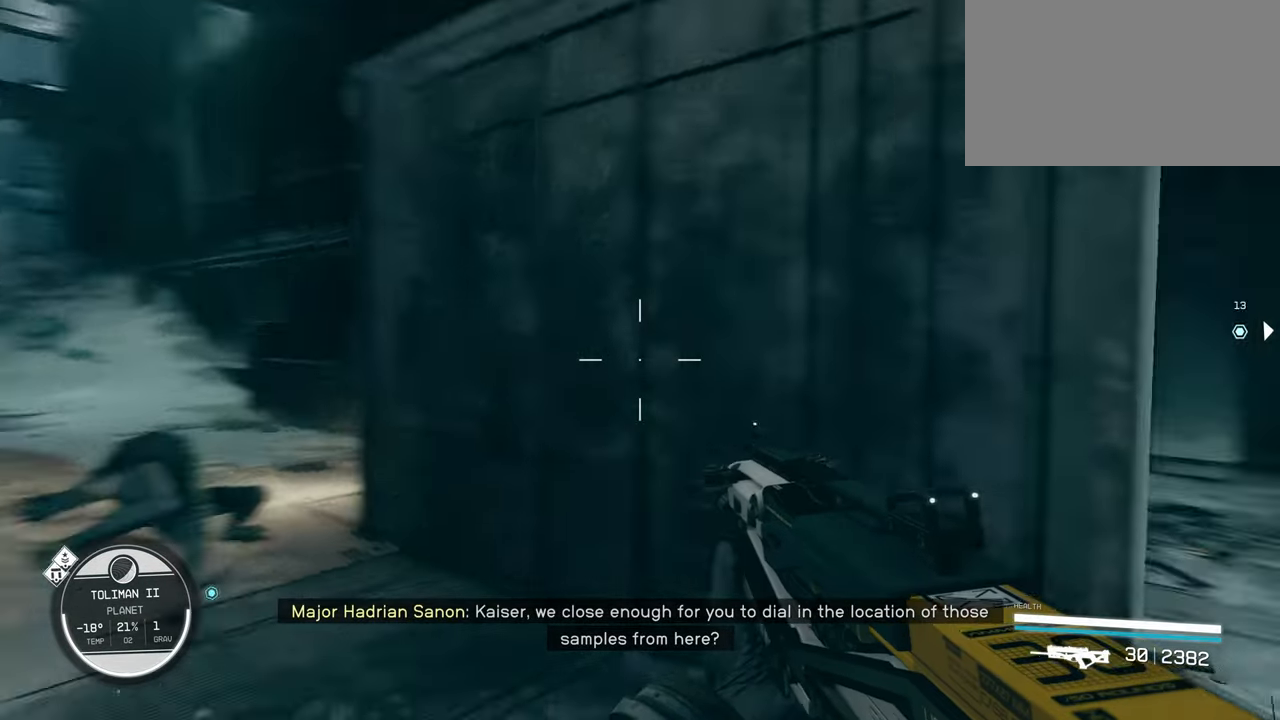
{"keys": ["w"], "mouse": [], "events": [[83, "a", "up"], [217, "w", "down"]]}
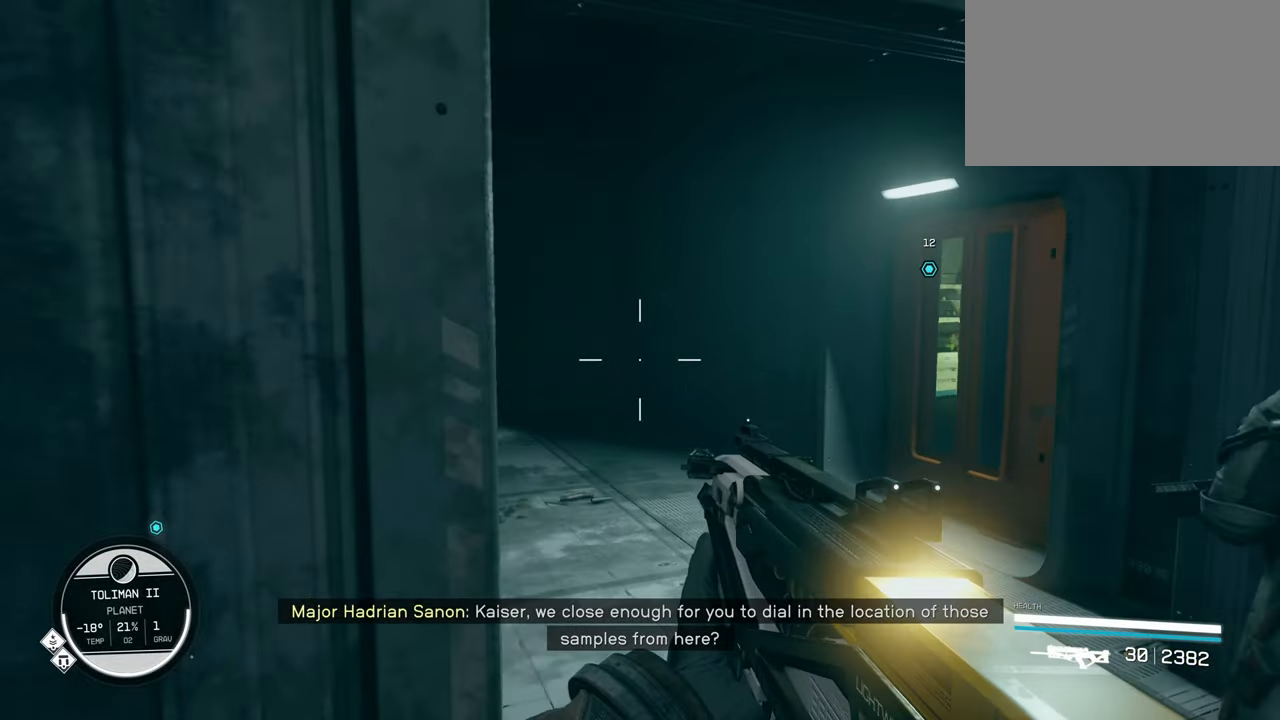
{"keys": ["d", "w"], "mouse": [], "events": [[333, "d", "down"]]}
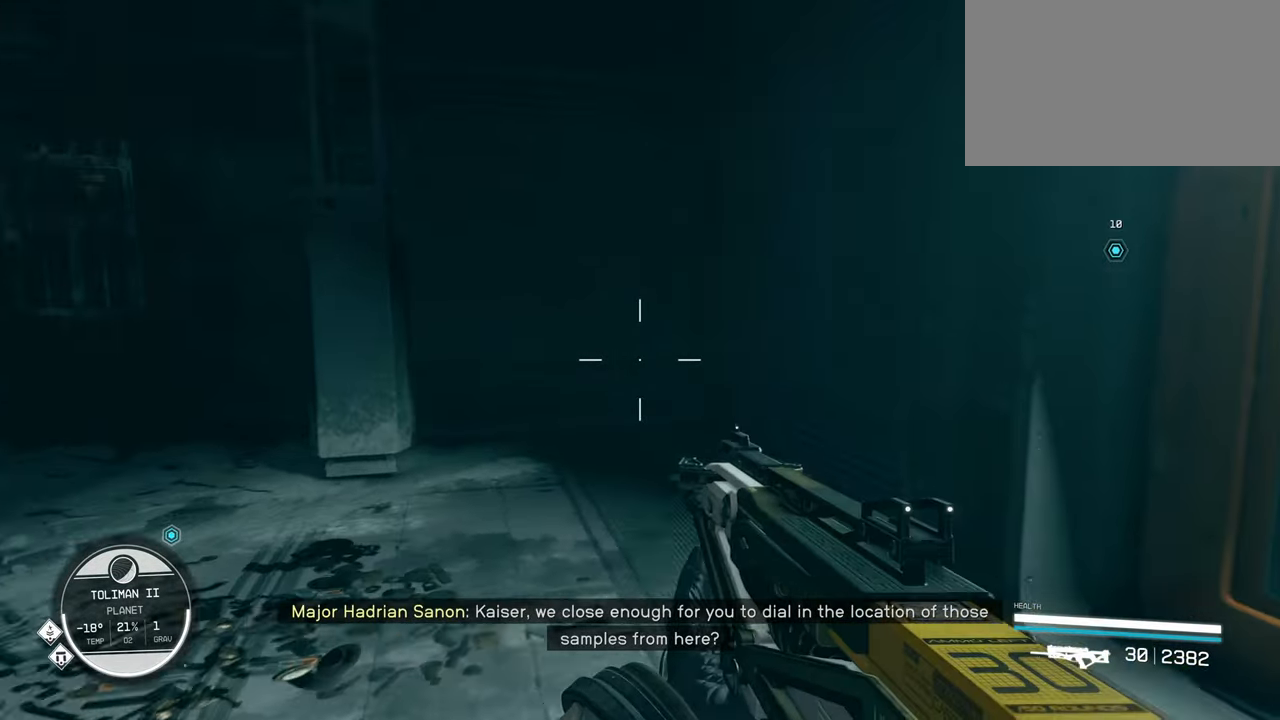
{"keys": [], "mouse": [], "events": [[67, "d", "up"], [250, "w", "up"], [400, "e", "down"], [434, "e", "up"]]}
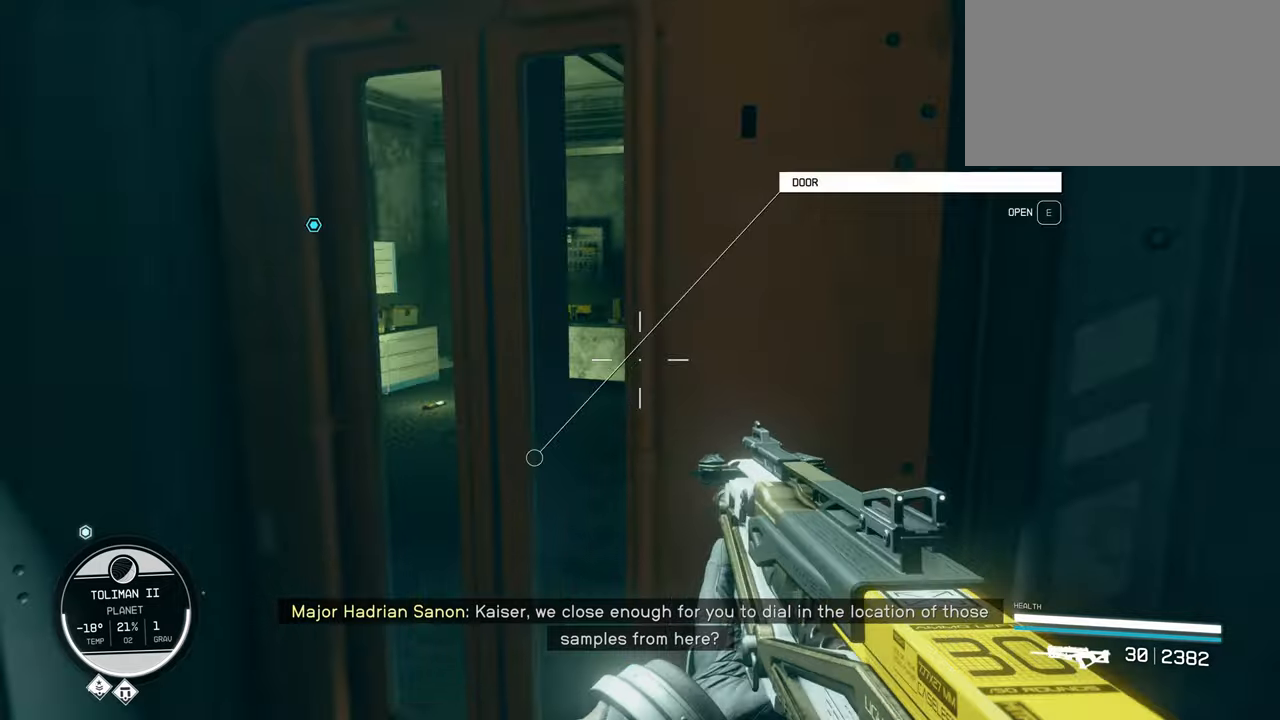
{"keys": [], "mouse": [], "events": [[84, "s", "down"], [400, "s", "up"]]}
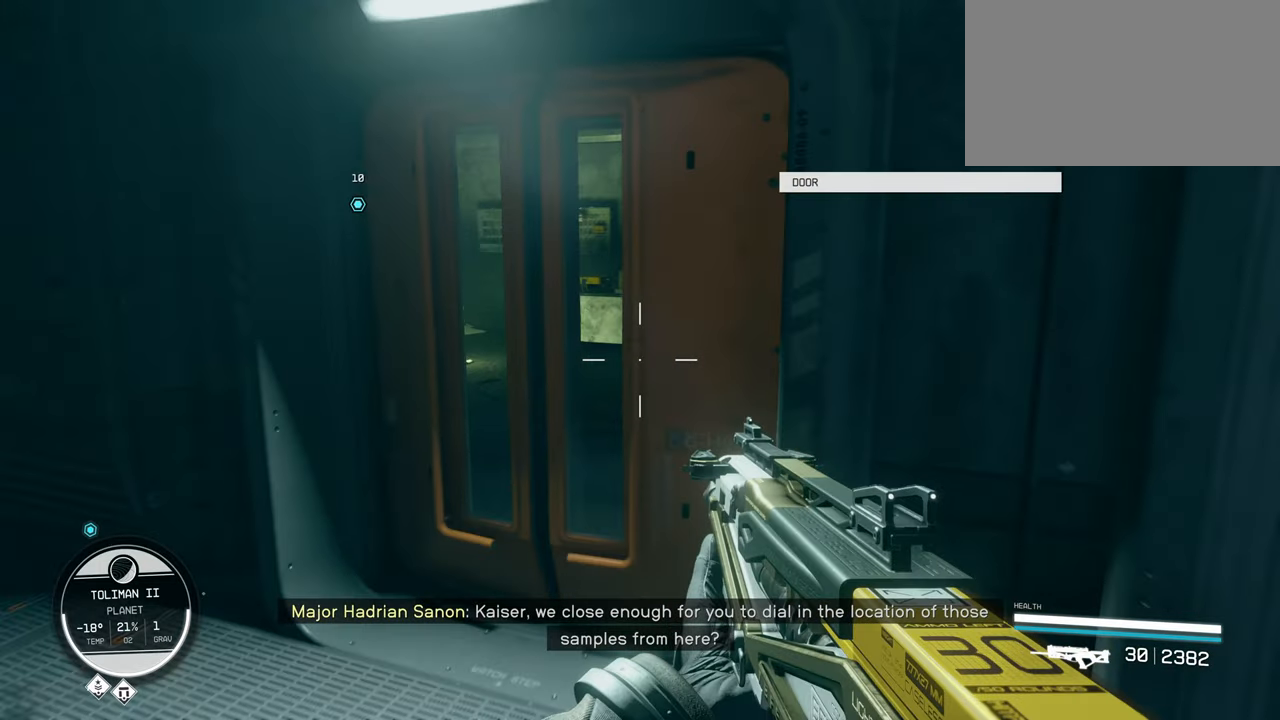
{"keys": ["w"], "mouse": [], "events": [[184, "w", "down"]]}
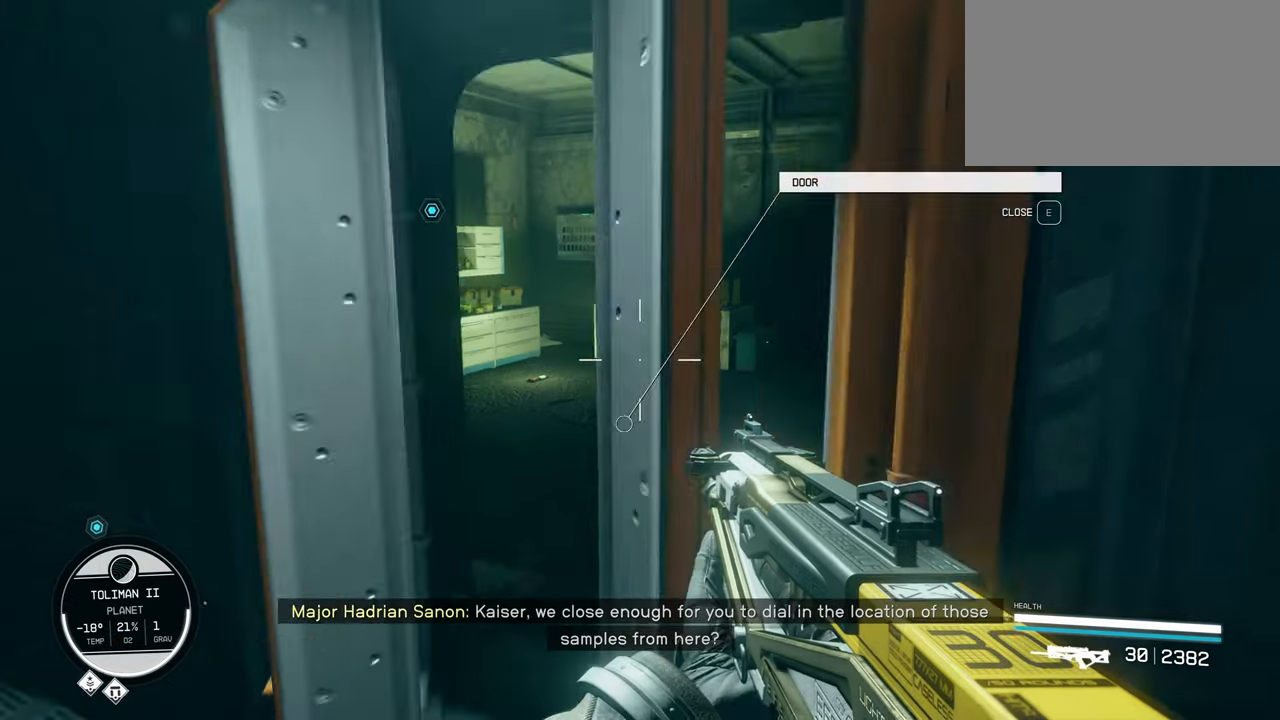
{"keys": ["w"], "mouse": [], "events": []}
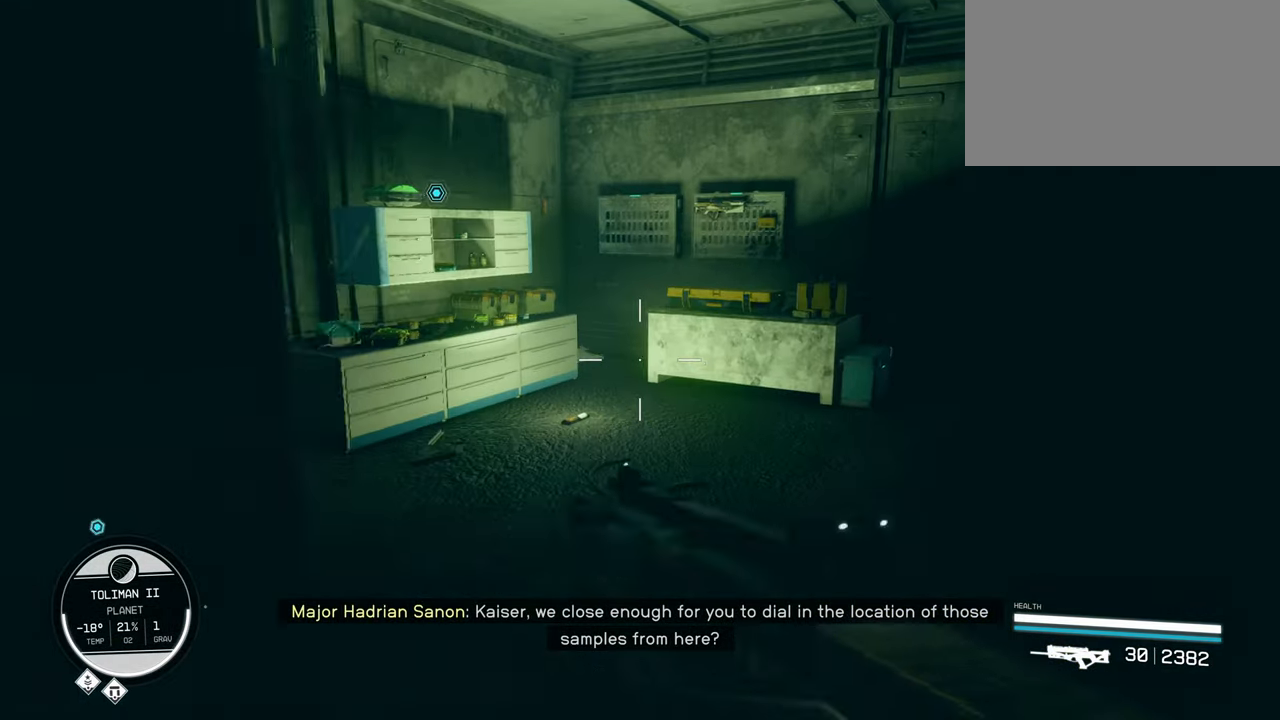
{"keys": ["w"], "mouse": [], "events": []}
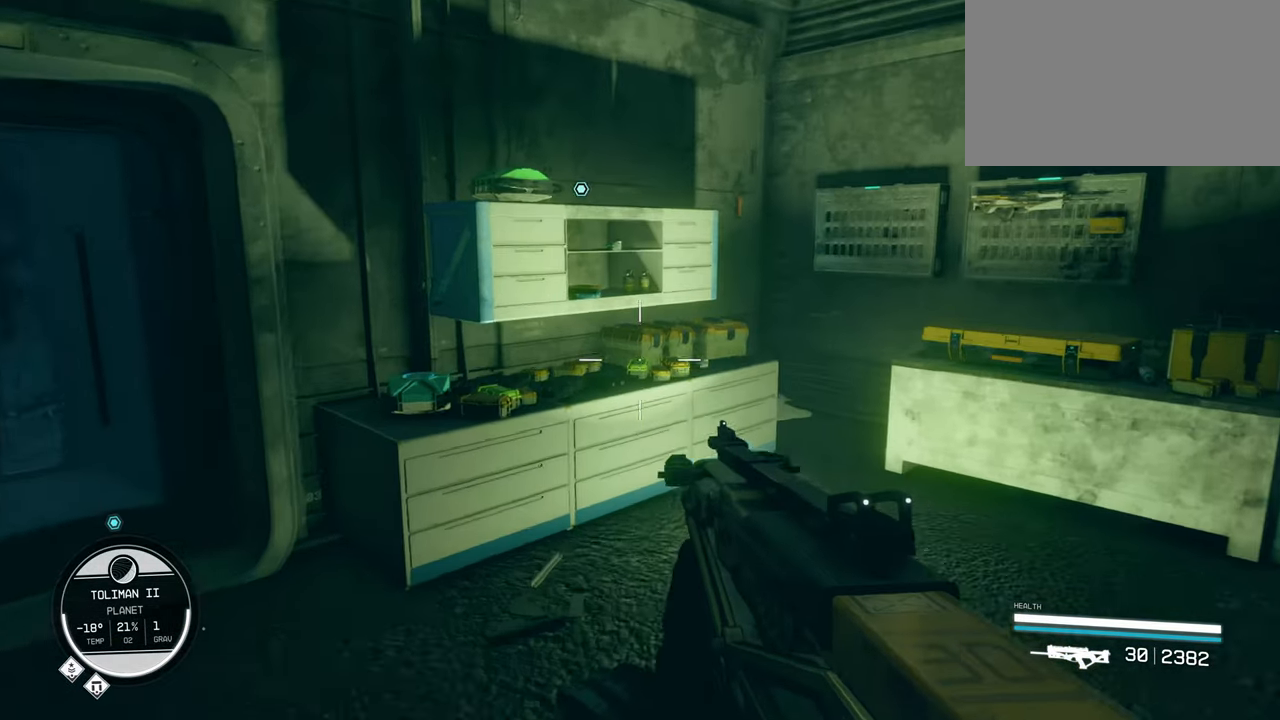
{"keys": ["w"], "mouse": [], "events": [[284, "d", "down"], [467, "d", "up"]]}
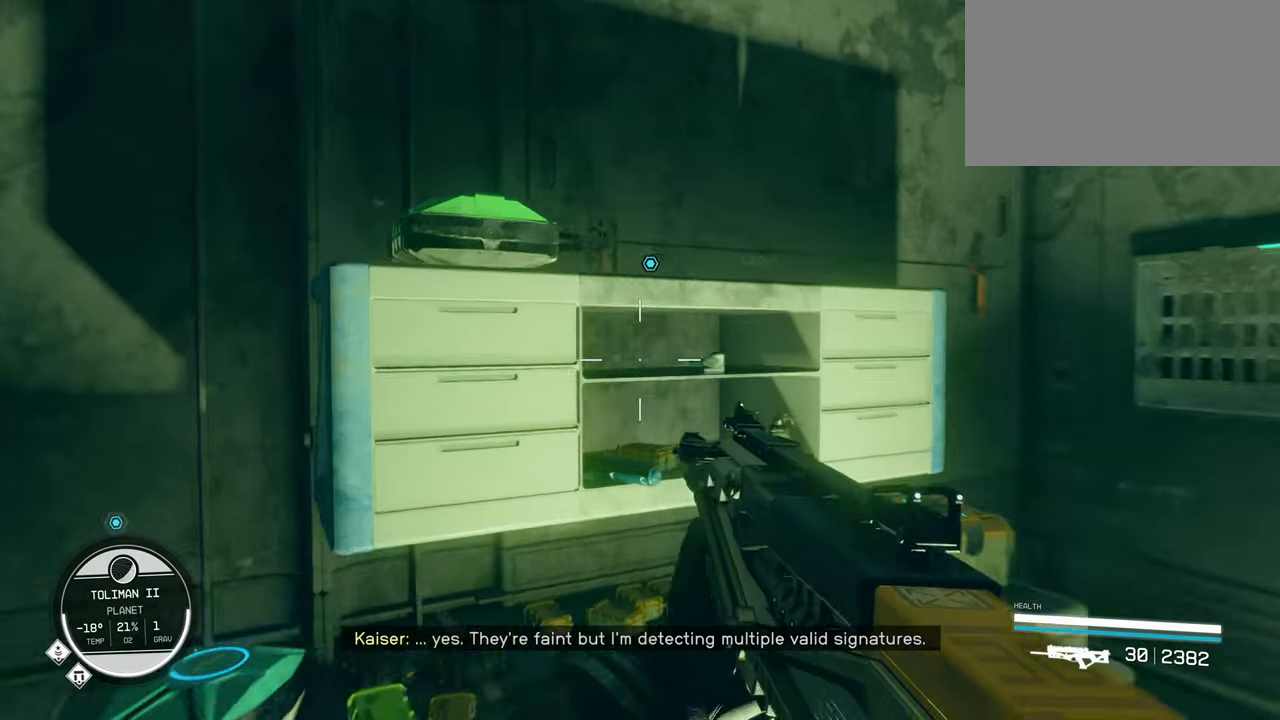
{"keys": [], "mouse": [], "events": [[67, "w", "up"]]}
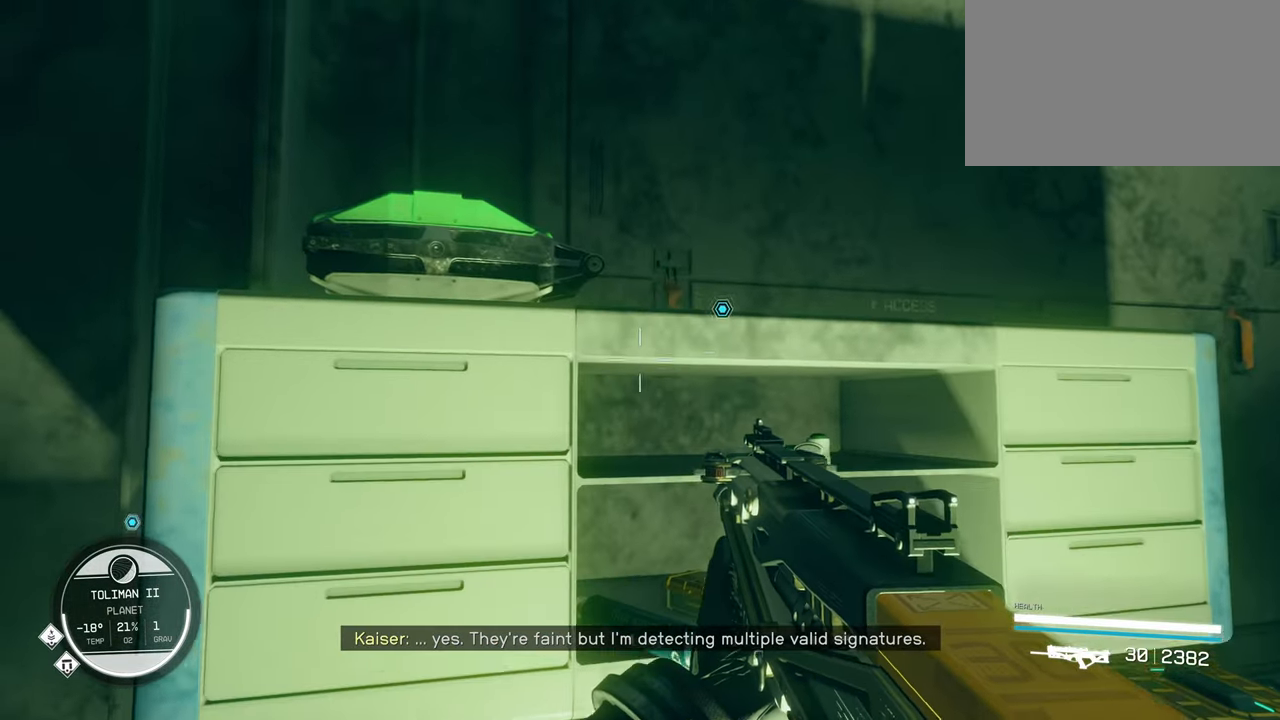
{"keys": [], "mouse": [], "events": []}
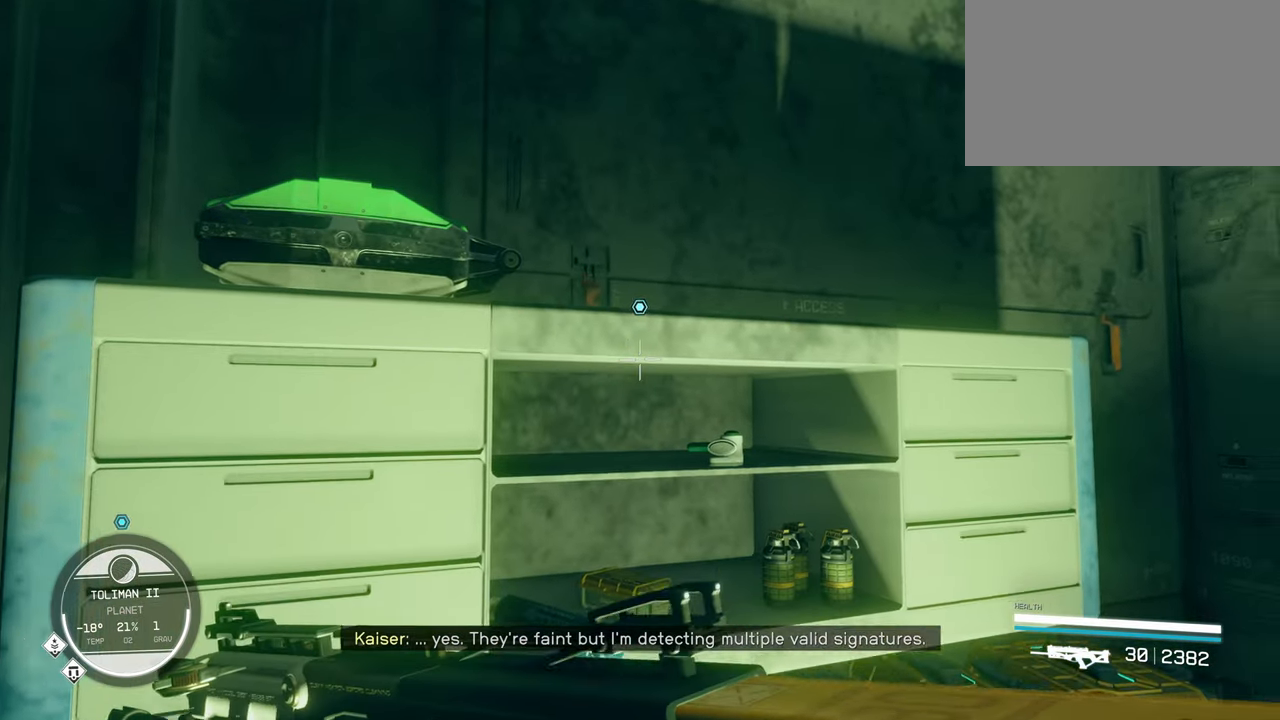
{"keys": [], "mouse": [], "events": [[184, "space", "down"], [334, "space", "up"]]}
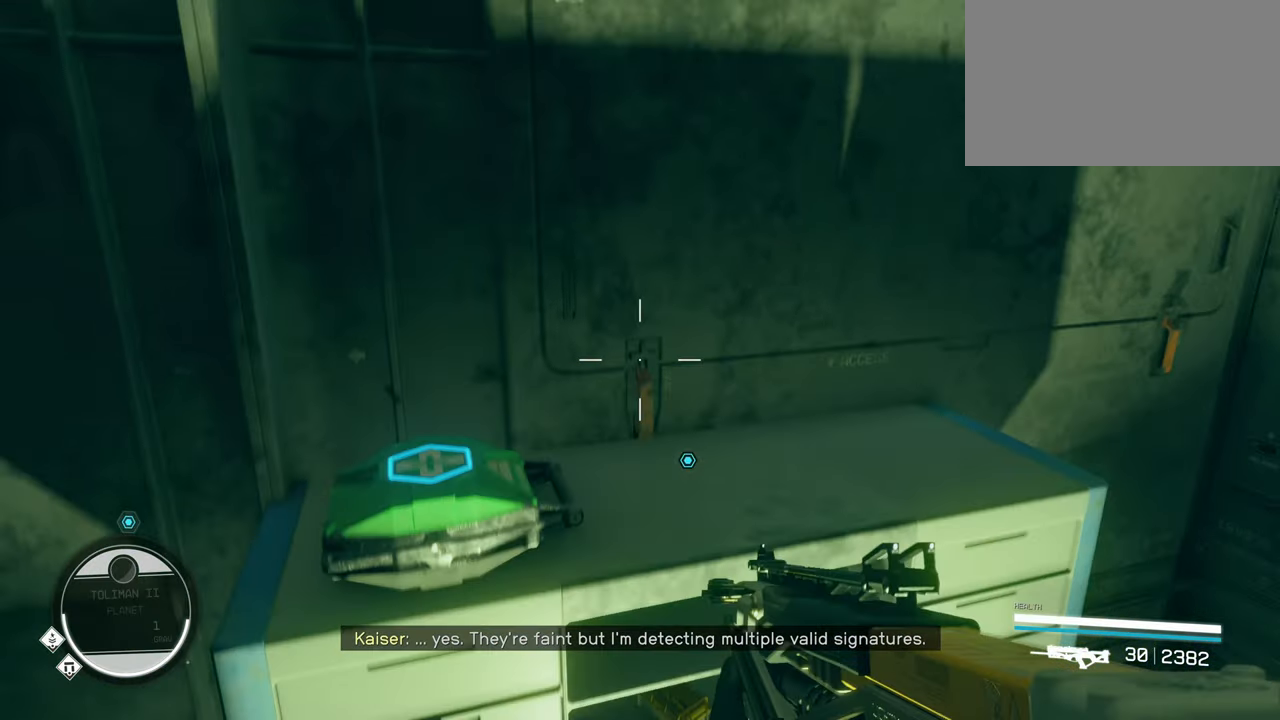
{"keys": [], "mouse": [], "events": []}
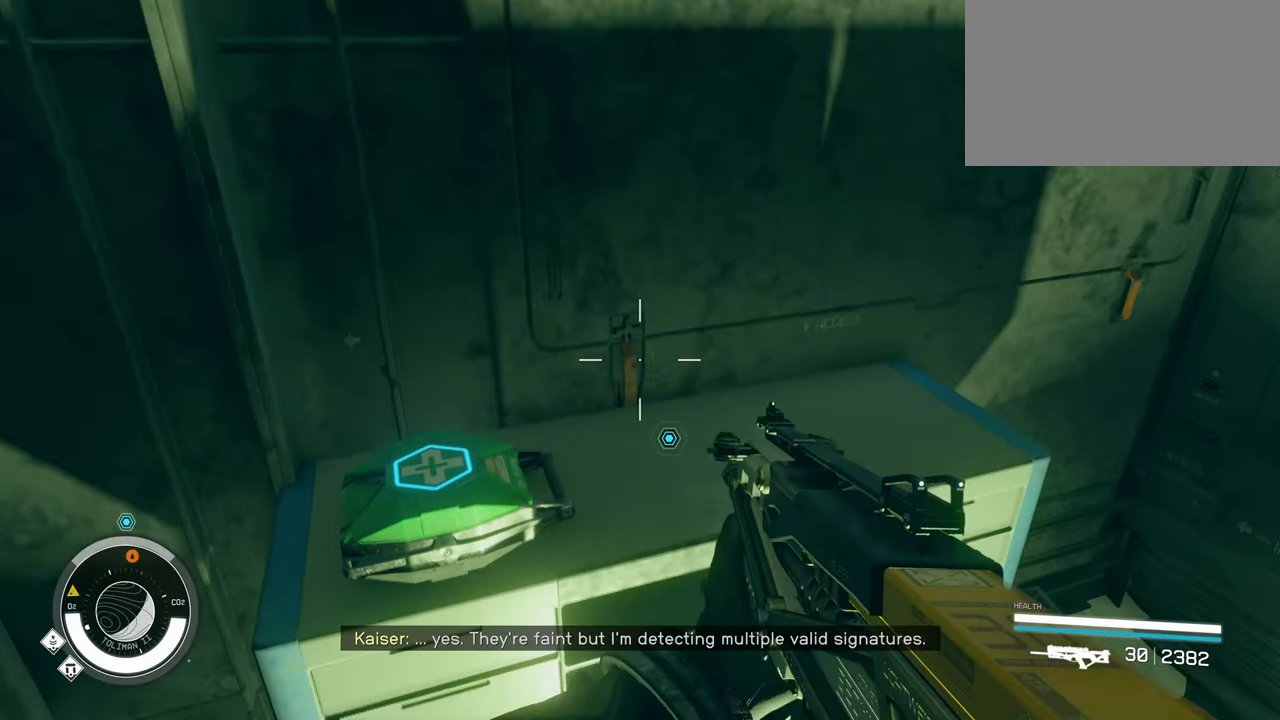
{"keys": [], "mouse": [], "events": []}
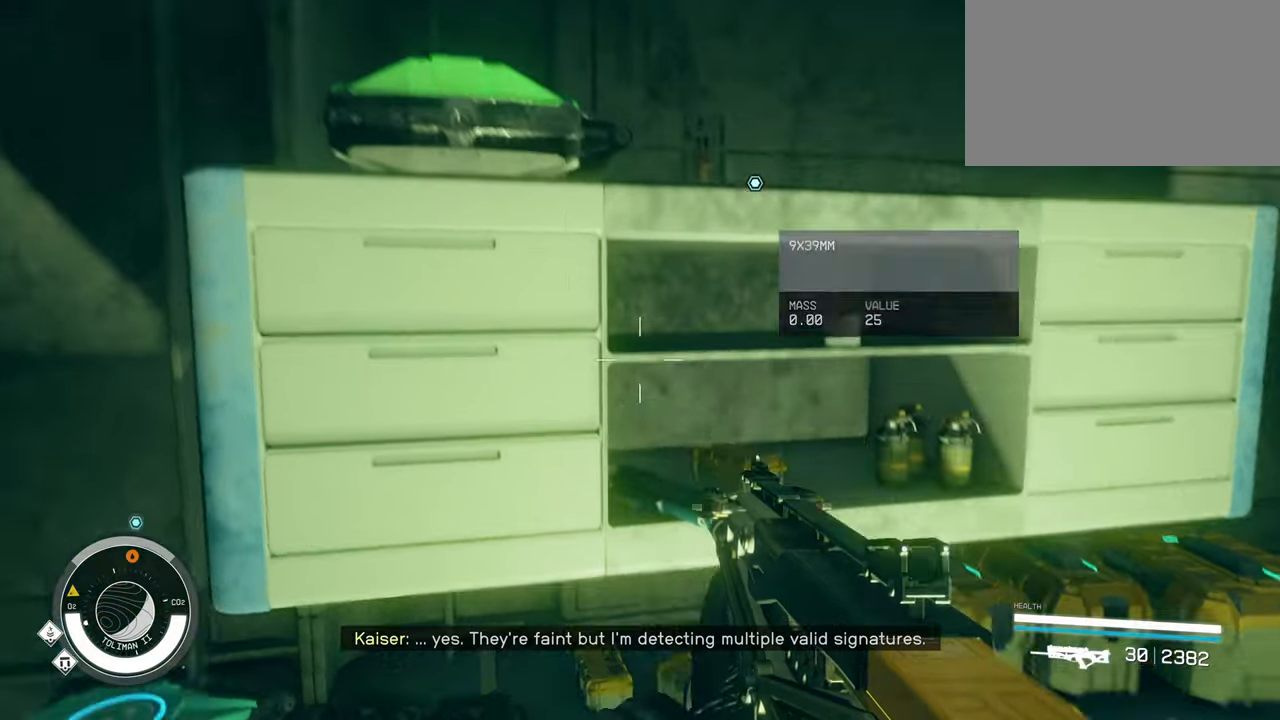
{"keys": [], "mouse": [], "events": []}
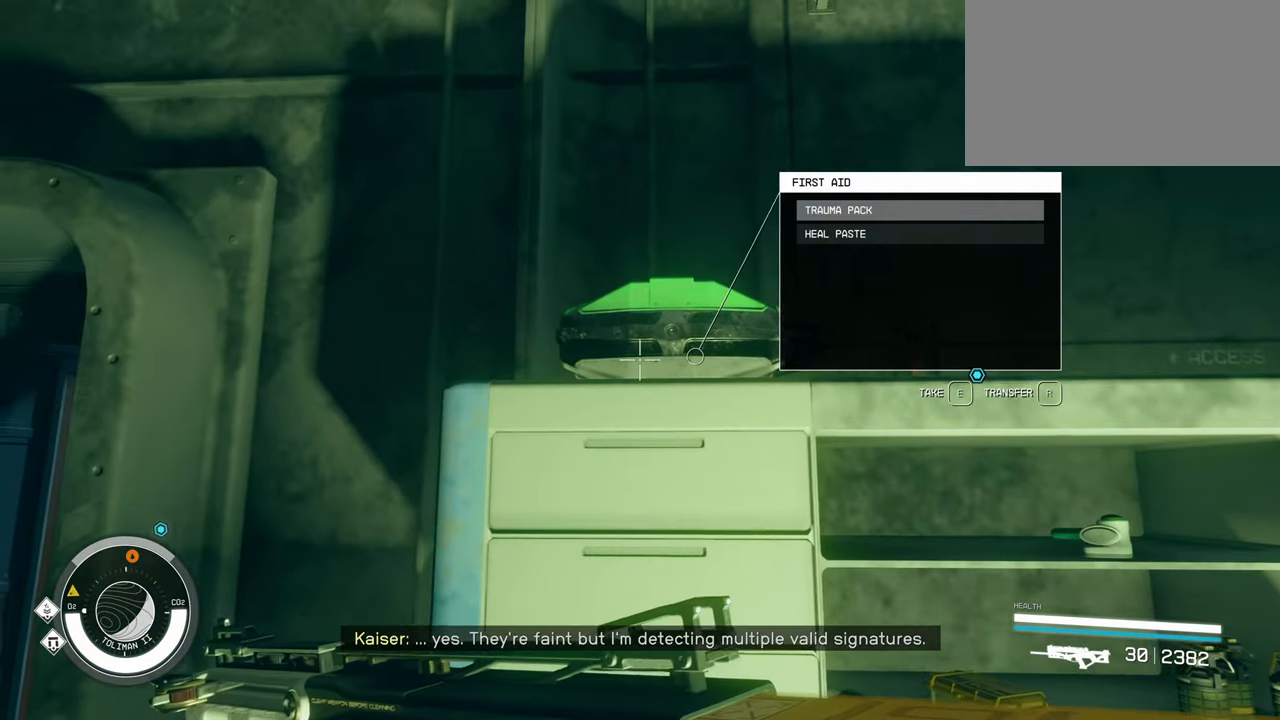
{"keys": [], "mouse": [], "events": [[250, "e", "down"], [400, "e", "up"]]}
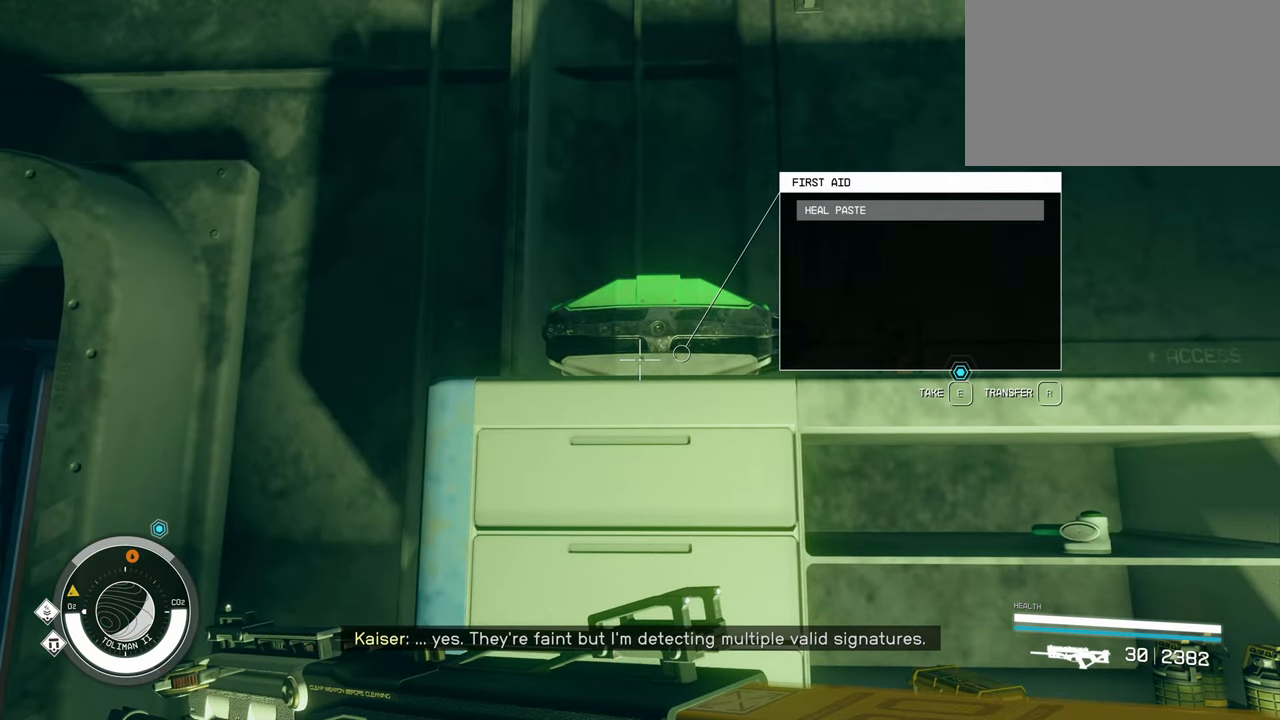
{"keys": [], "mouse": [], "events": [[316, "e", "down"], [450, "e", "up"]]}
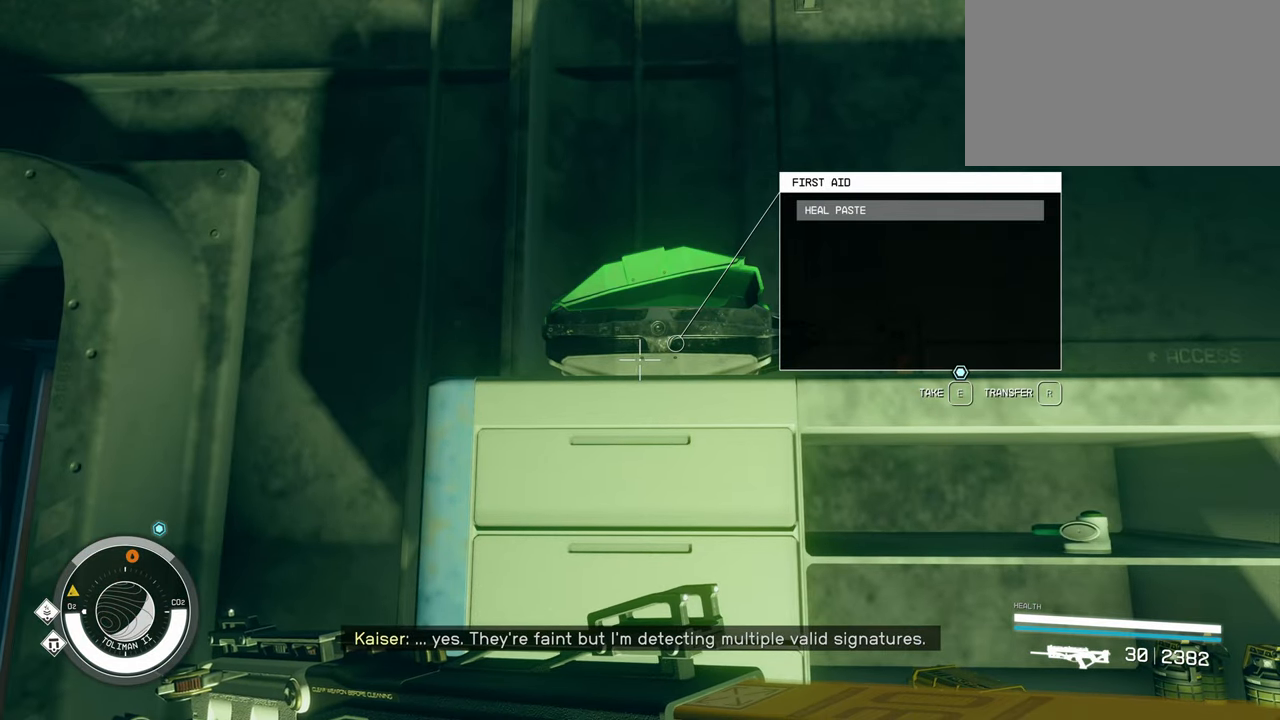
{"keys": [], "mouse": [], "events": [[133, "s", "down"], [333, "s", "up"]]}
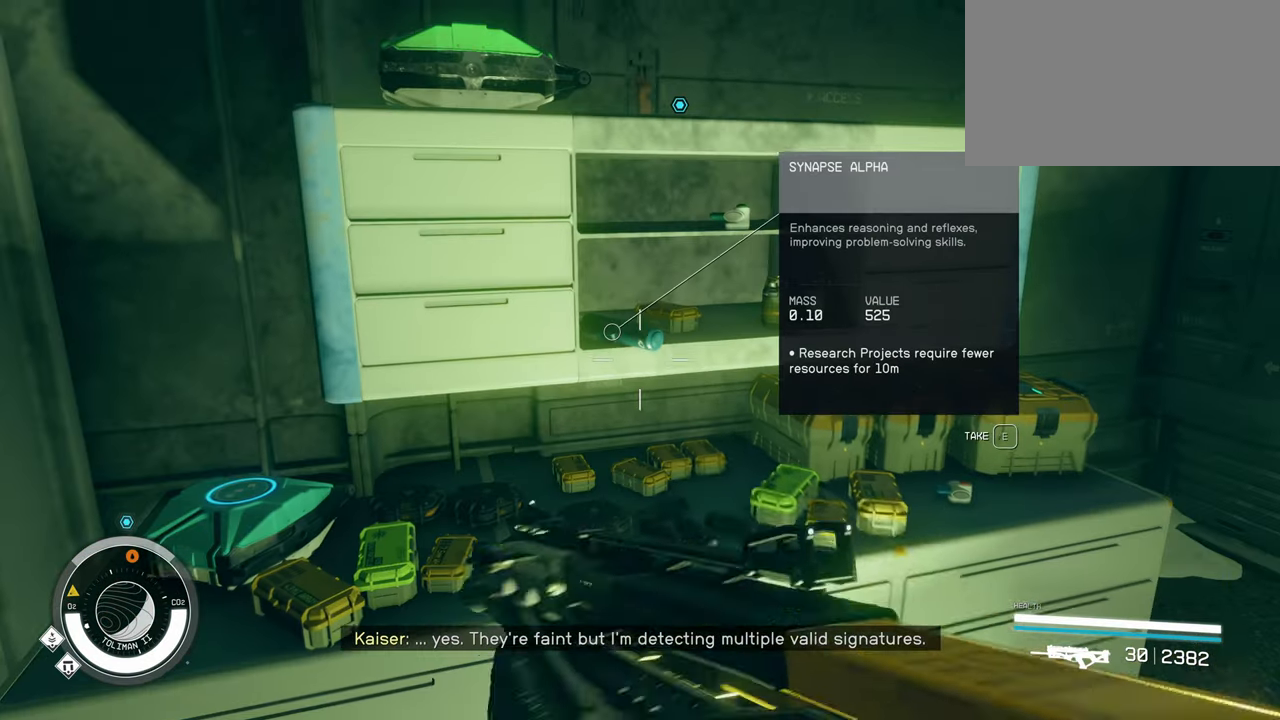
{"keys": [], "mouse": [], "events": []}
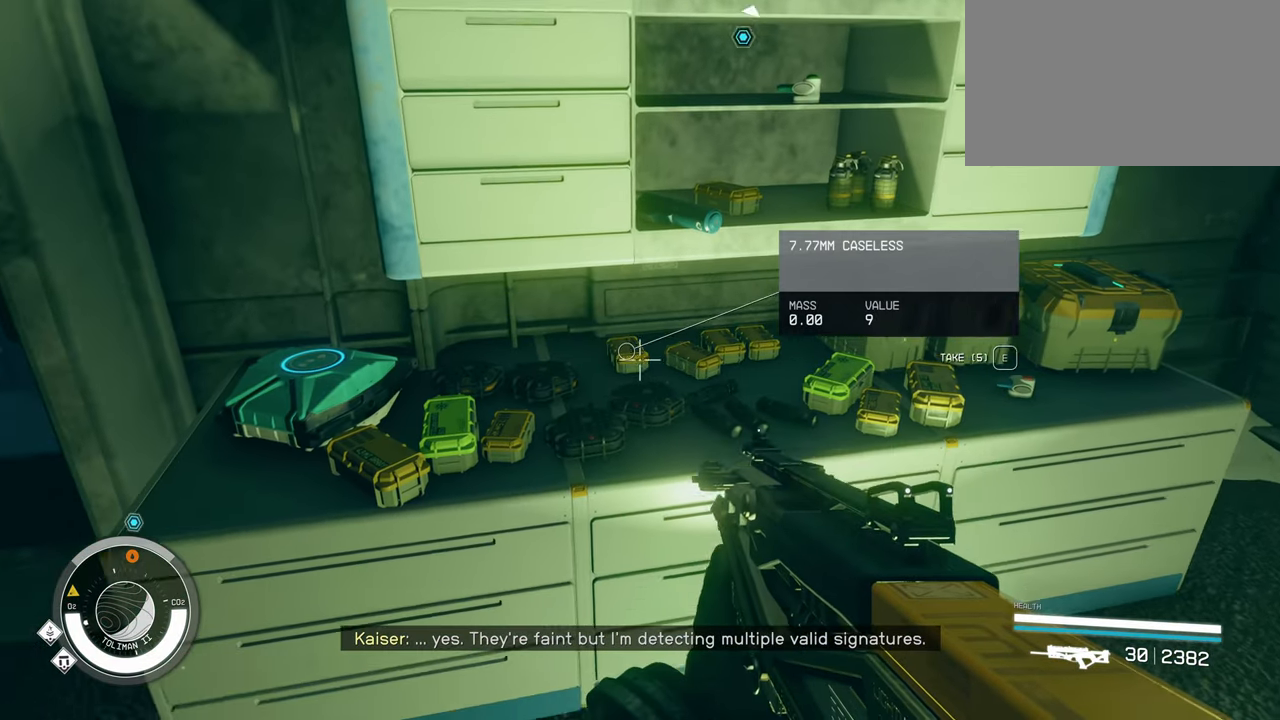
{"keys": [], "mouse": [], "events": [[350, "w", "down"], [500, "w", "up"]]}
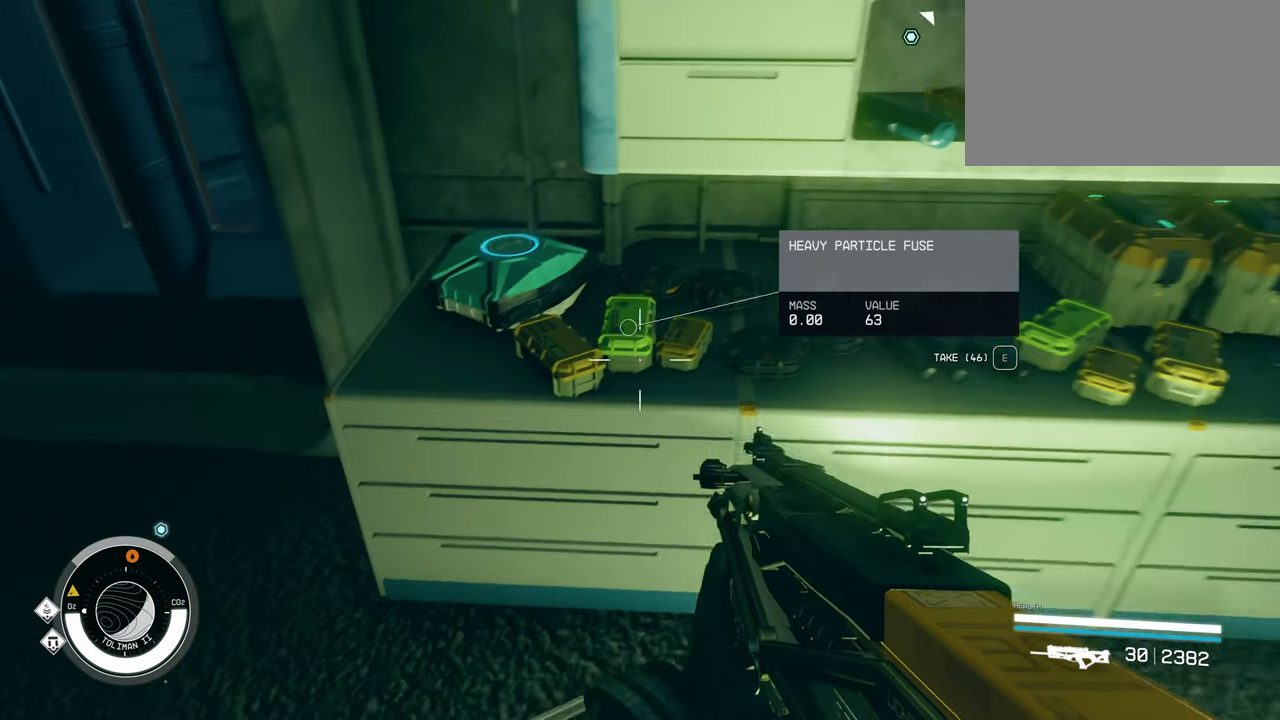
{"keys": [], "mouse": [], "events": []}
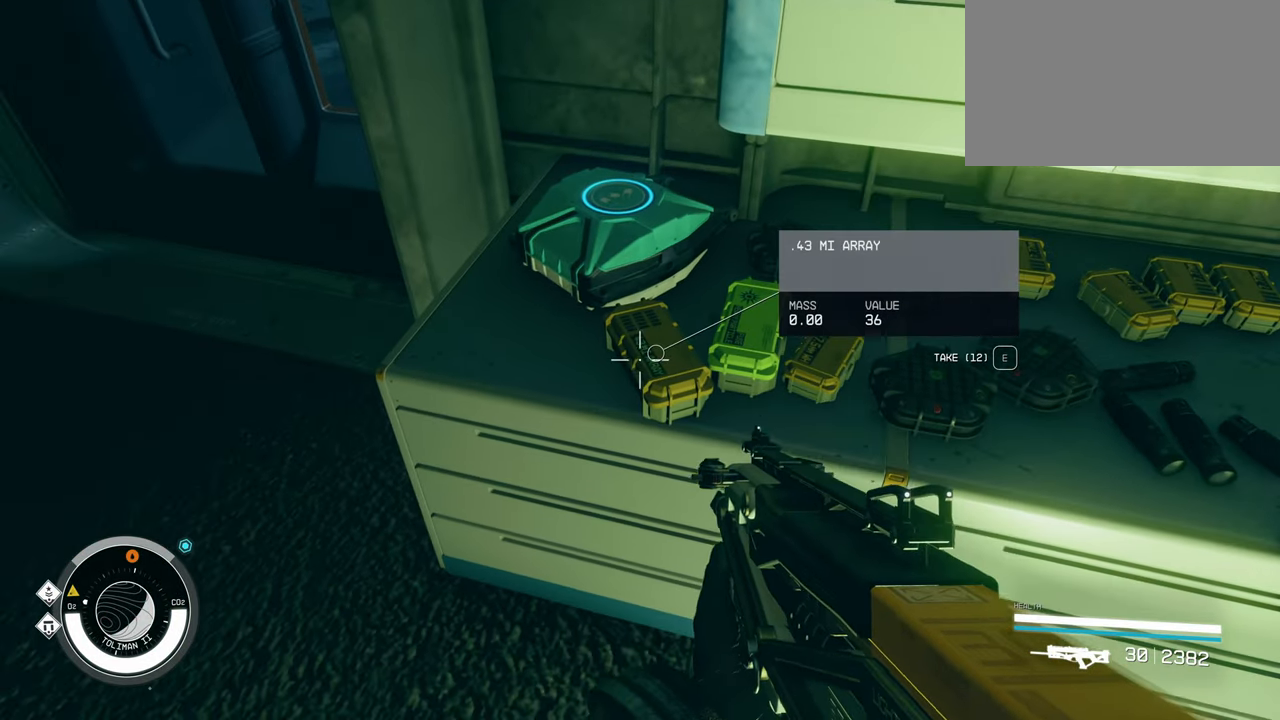
{"keys": ["e"], "mouse": [], "events": [[66, "e", "down"], [150, "e", "up"], [300, "e", "down"], [400, "e", "up"], [483, "e", "down"]]}